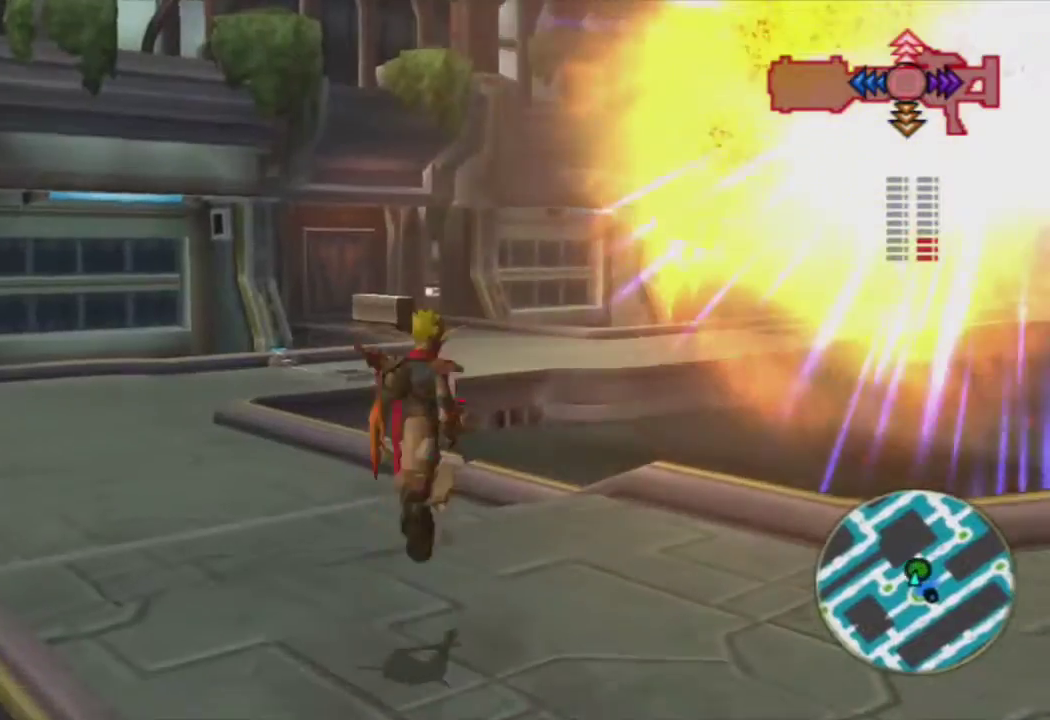
Gameplay with a controller (PlayStation layout); each line is a JSON object with the inputs held at the frame after it. "events" lists button and stick changes between this image and that frame as [ms after this image, input, new state], when the widget could be followed in between.
{"buttons": ["R1"], "left_stick": "up", "right_stick": "center", "events": [[167, "CROSS", "down"], [300, "CROSS", "up"], [383, "R1", "down"]]}
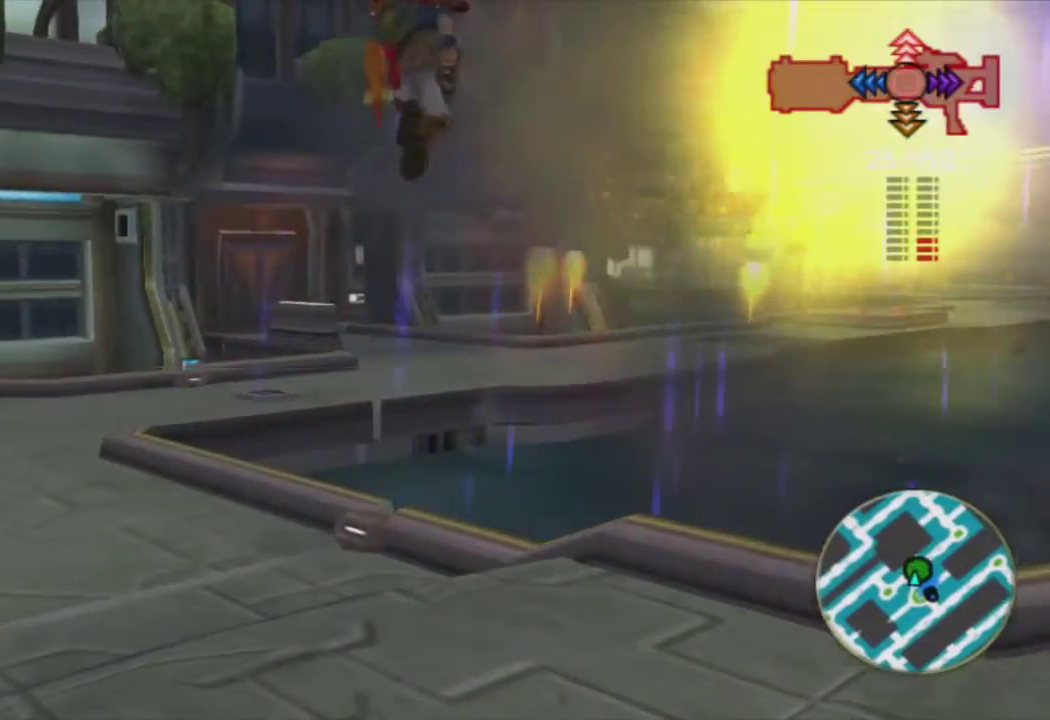
{"buttons": ["SQUARE"], "left_stick": "up-left", "right_stick": "center", "events": [[17, "R1", "up"], [250, "left_stick", "up-left"], [350, "SQUARE", "down"]]}
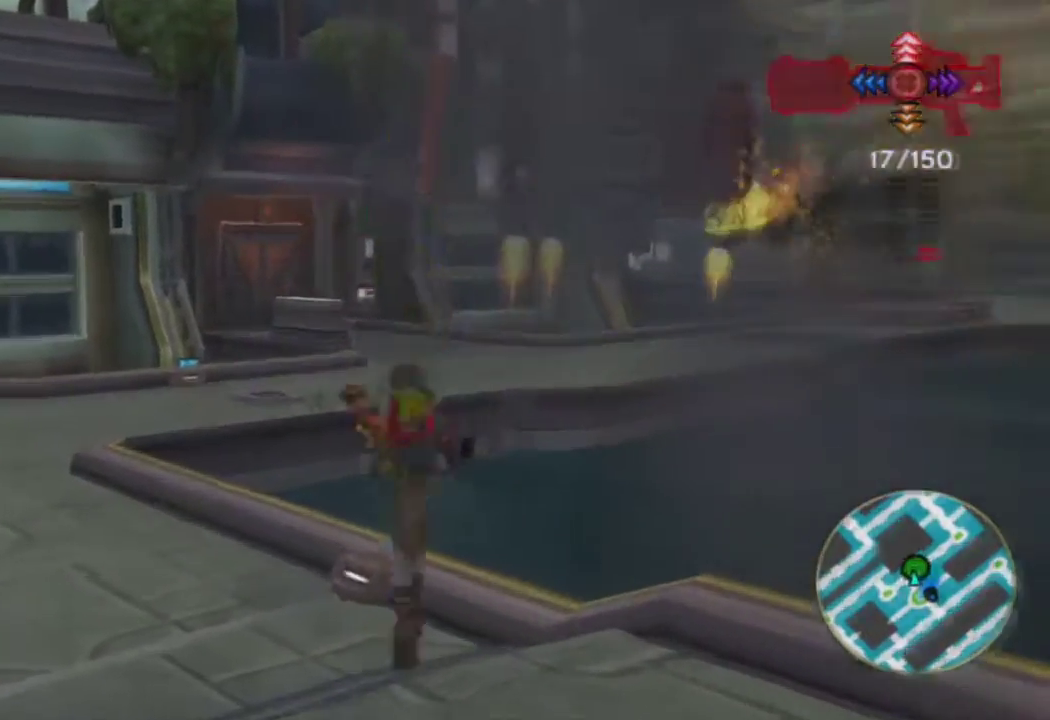
{"buttons": [], "left_stick": "up", "right_stick": "right", "events": [[200, "SQUARE", "up"], [350, "right_stick", "right"], [450, "left_stick", "up"]]}
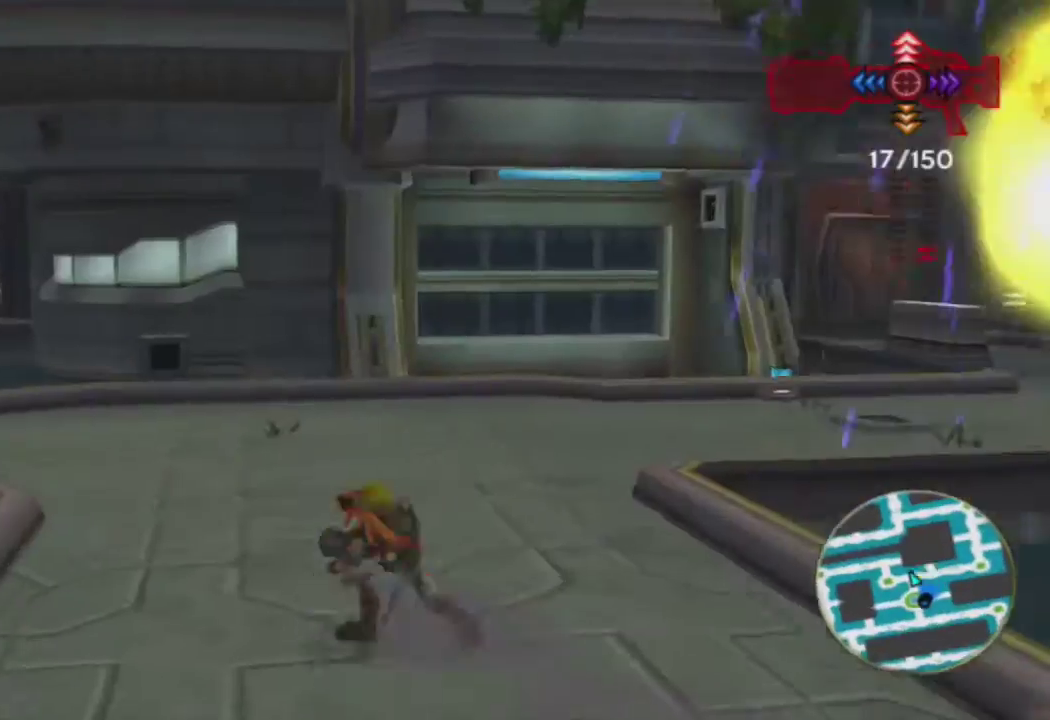
{"buttons": ["CROSS"], "left_stick": "up", "right_stick": "center", "events": [[33, "CROSS", "down"], [83, "left_stick", "up-right"], [233, "CROSS", "up"], [250, "right_stick", "center"], [367, "right_stick", "right"], [383, "left_stick", "up"], [433, "CROSS", "down"], [450, "right_stick", "center"]]}
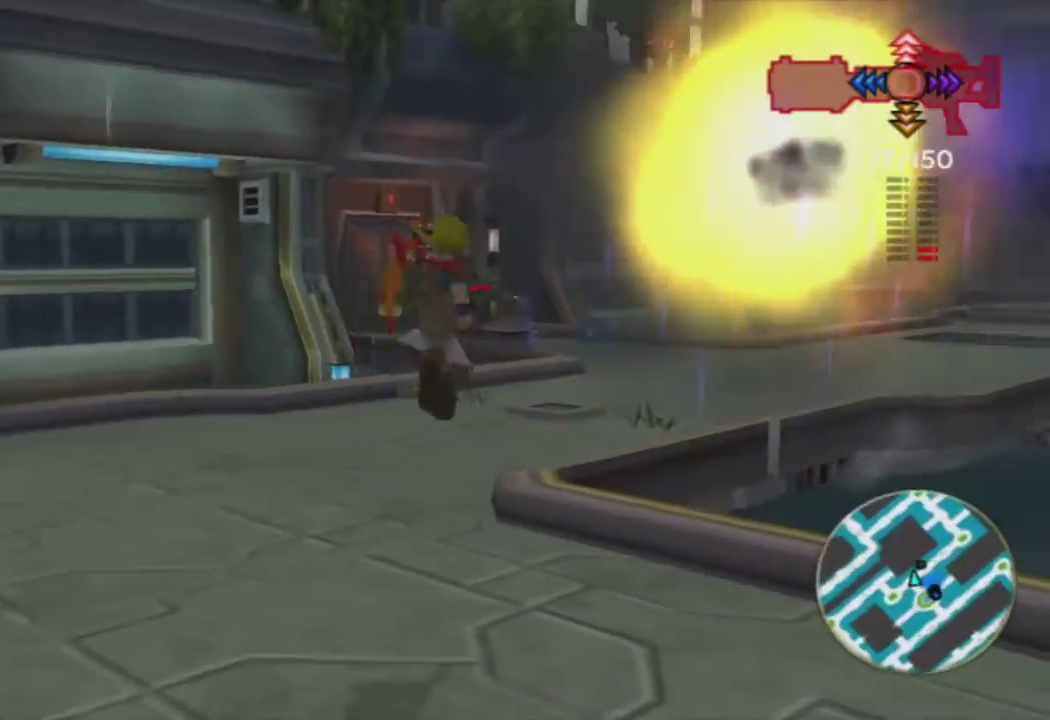
{"buttons": [], "left_stick": "center", "right_stick": "center", "events": [[83, "CROSS", "up"], [217, "right_stick", "right"], [233, "R1", "down"], [283, "right_stick", "center"], [367, "R1", "up"], [450, "left_stick", "center"]]}
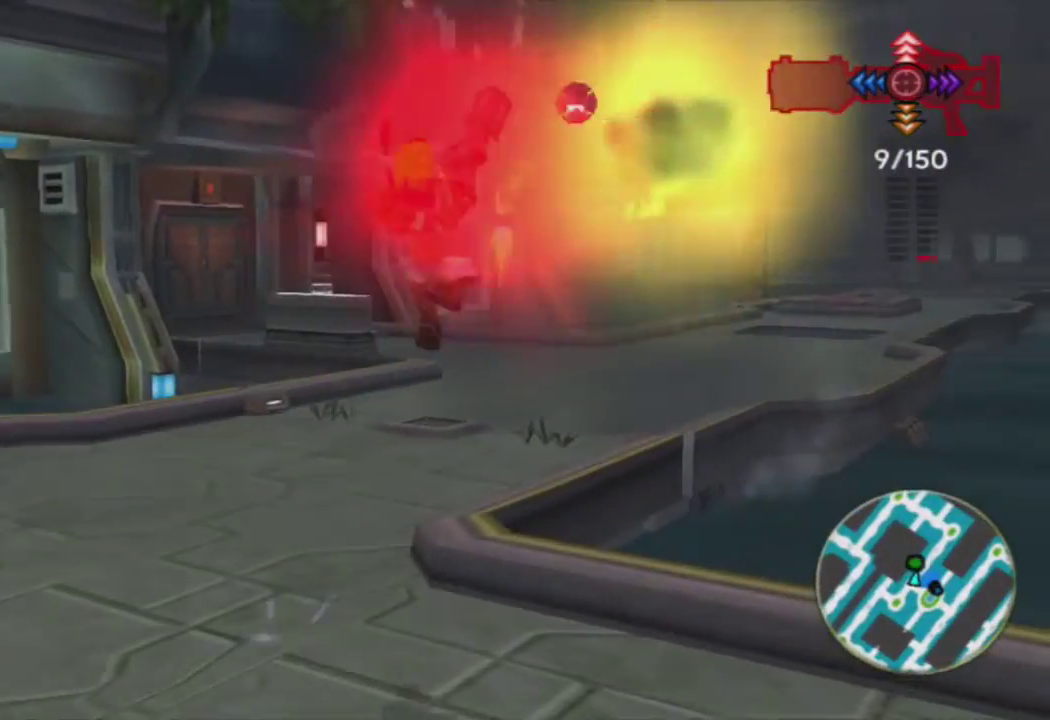
{"buttons": ["CROSS"], "left_stick": "up", "right_stick": "down-right", "events": [[33, "right_stick", "down"], [167, "right_stick", "center"], [300, "left_stick", "up"], [317, "right_stick", "down-right"], [483, "CROSS", "down"]]}
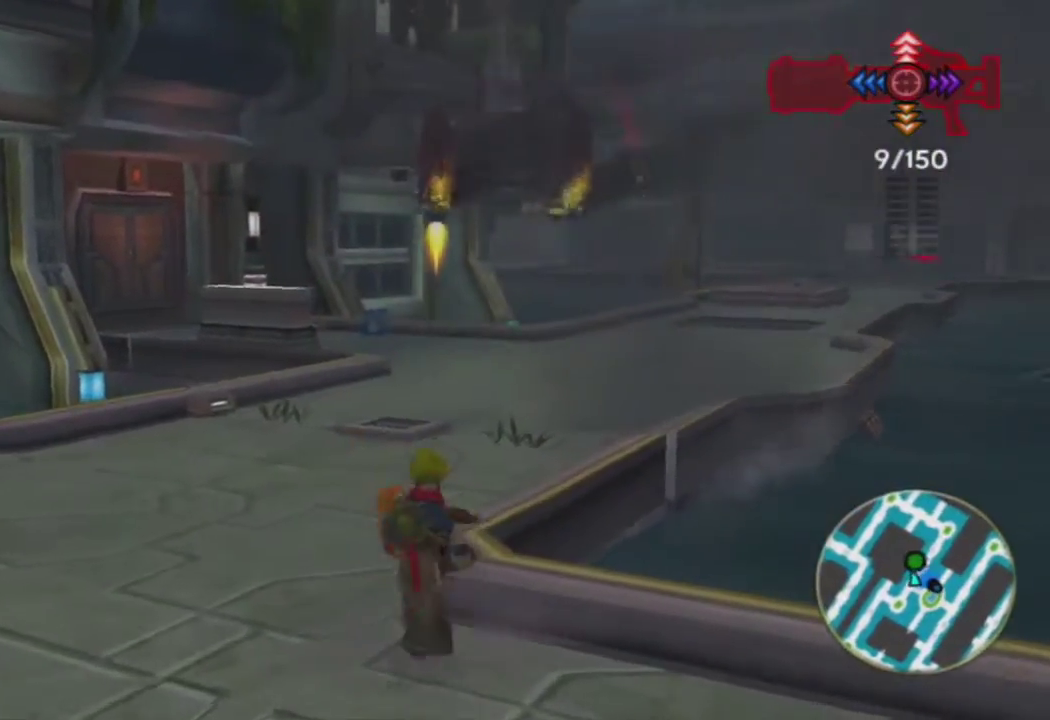
{"buttons": ["CROSS"], "left_stick": "up", "right_stick": "center", "events": [[50, "right_stick", "center"], [200, "CROSS", "up"], [483, "CROSS", "down"]]}
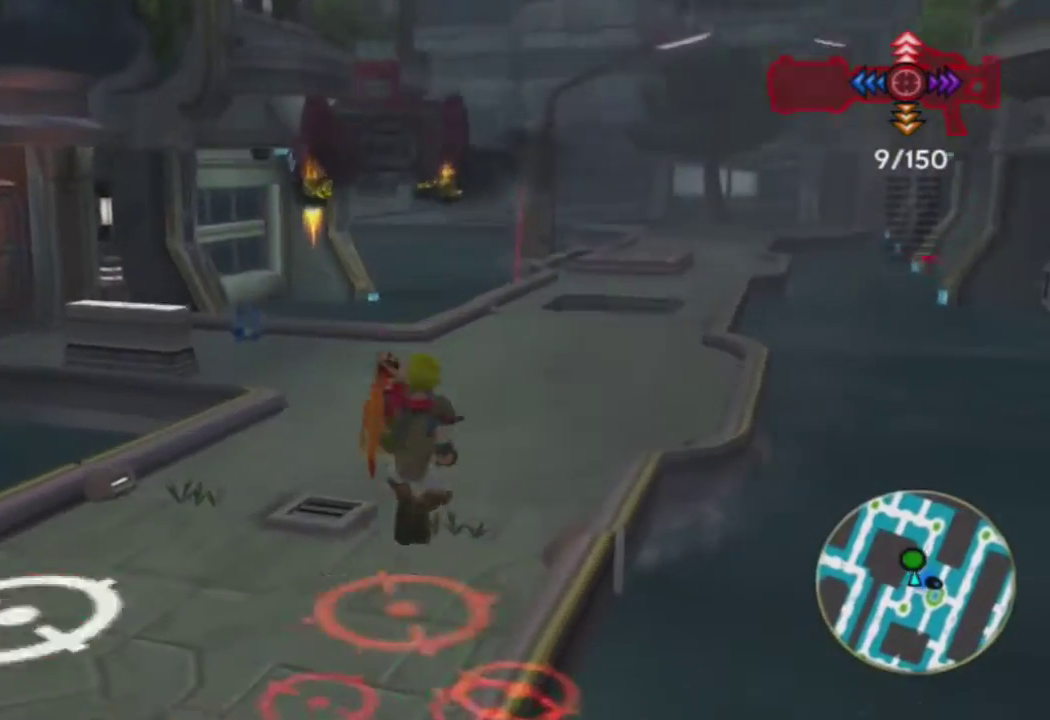
{"buttons": [], "left_stick": "up", "right_stick": "center", "events": [[150, "CROSS", "up"], [267, "R1", "down"], [400, "R1", "up"]]}
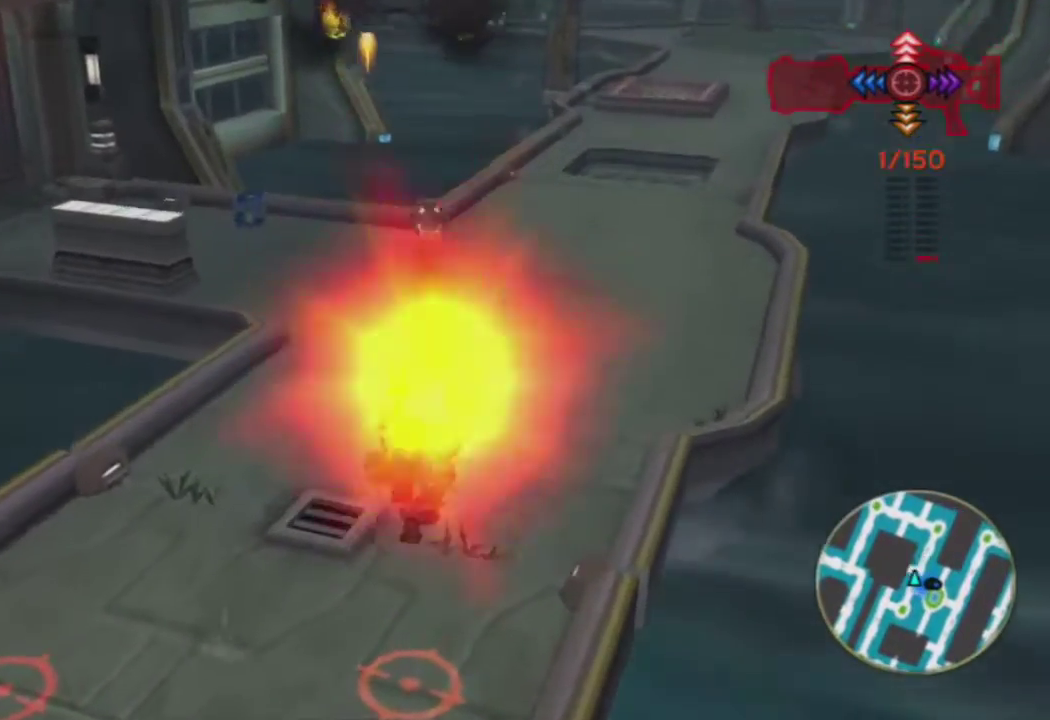
{"buttons": ["SQUARE"], "left_stick": "up", "right_stick": "center", "events": [[333, "SQUARE", "down"]]}
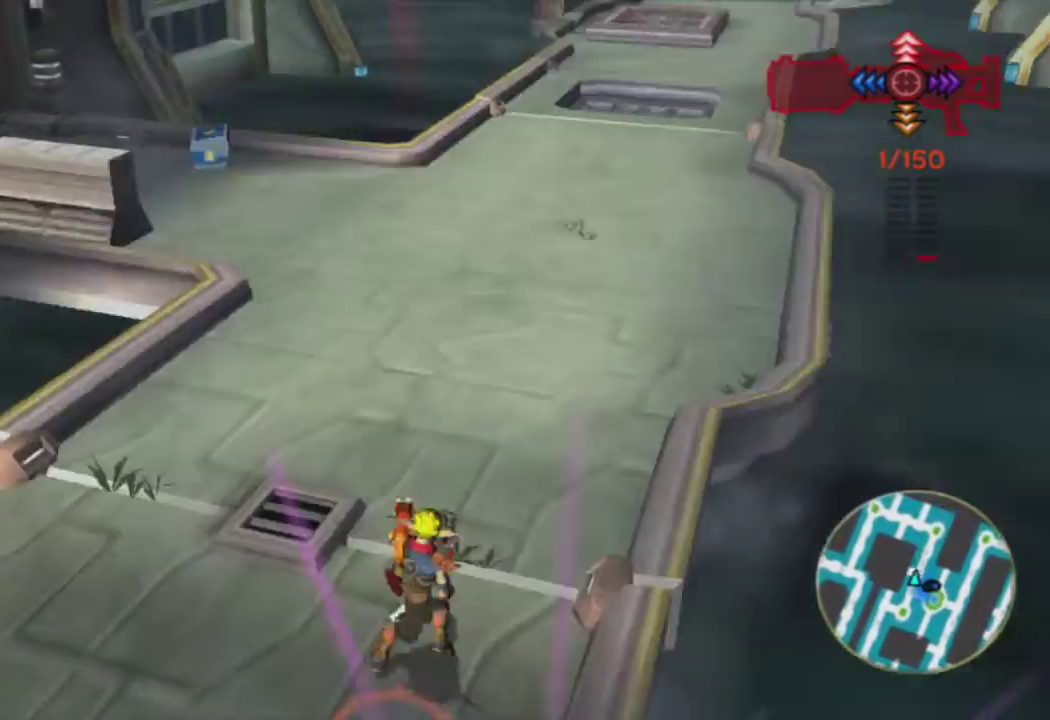
{"buttons": [], "left_stick": "center", "right_stick": "center", "events": [[250, "SQUARE", "up"], [467, "left_stick", "center"]]}
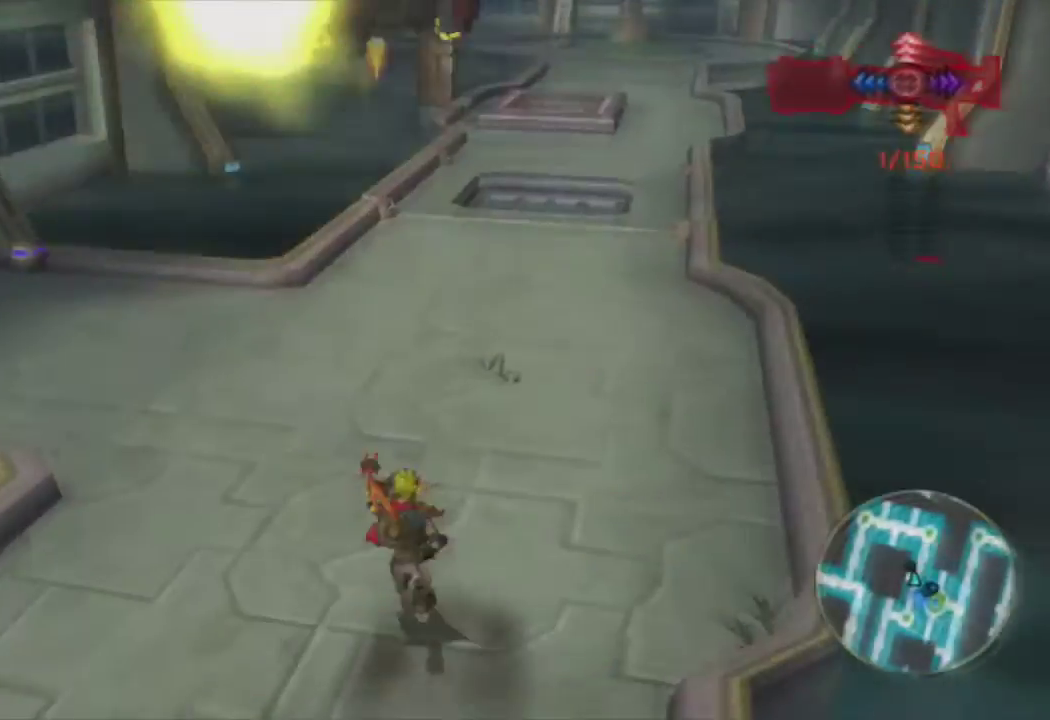
{"buttons": [], "left_stick": "up", "right_stick": "center", "events": [[250, "left_stick", "up"], [300, "CROSS", "down"], [483, "CROSS", "up"]]}
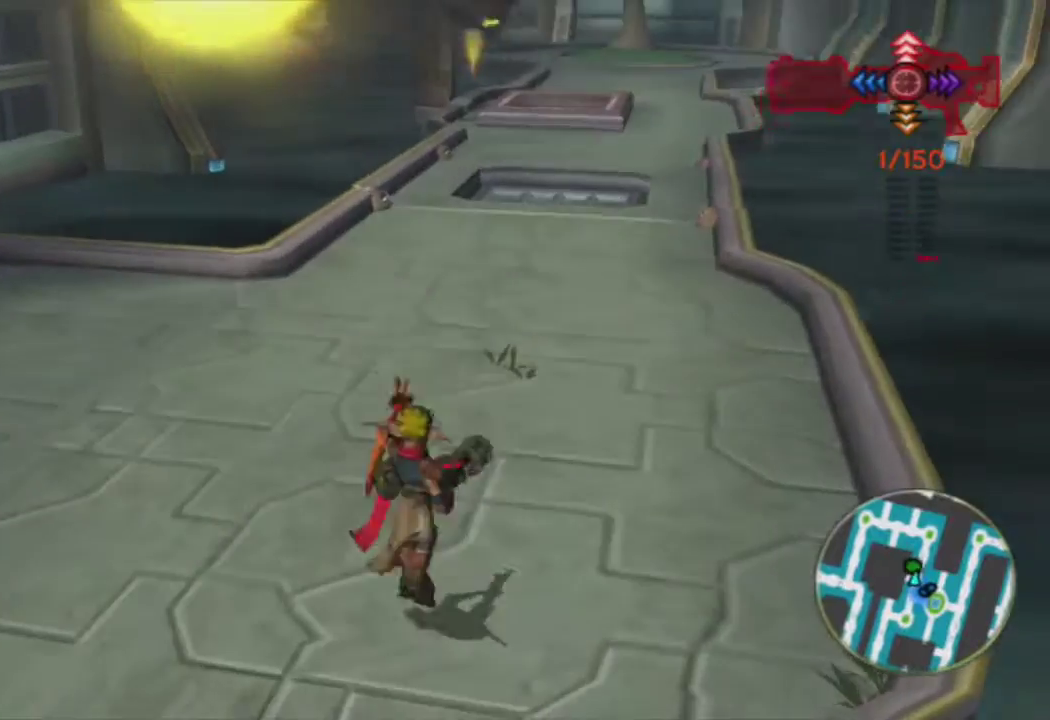
{"buttons": [], "left_stick": "up", "right_stick": "center", "events": [[217, "CROSS", "down"], [400, "CROSS", "up"]]}
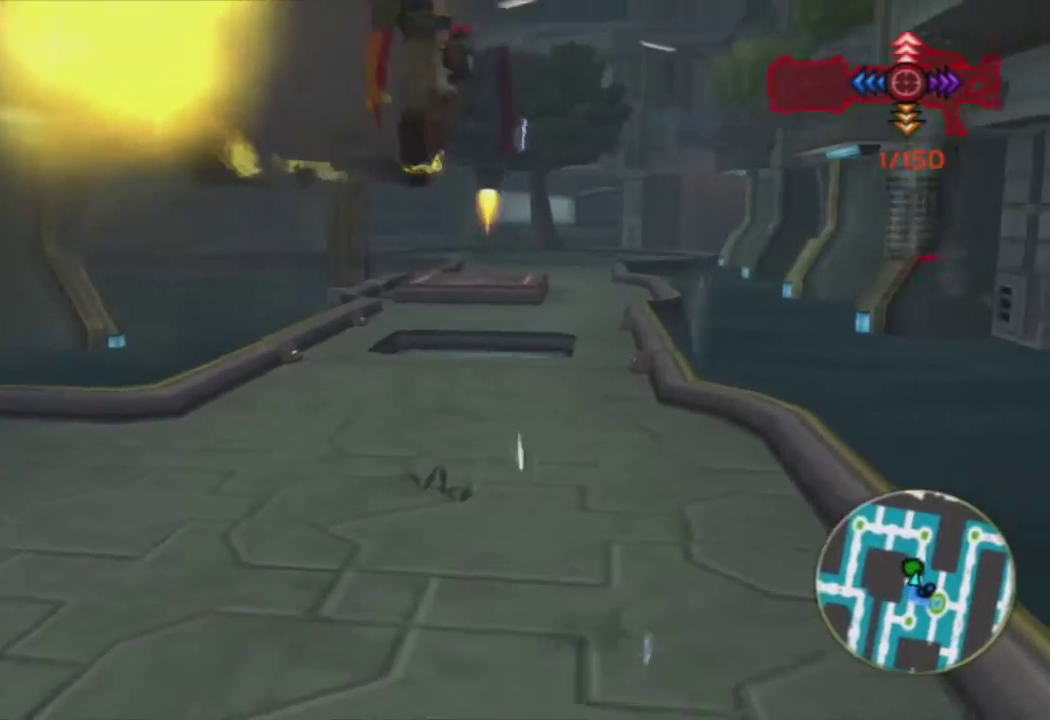
{"buttons": [], "left_stick": "down", "right_stick": "right", "events": [[50, "R1", "down"], [183, "R1", "up"], [250, "left_stick", "center"], [350, "right_stick", "right"], [417, "left_stick", "down"]]}
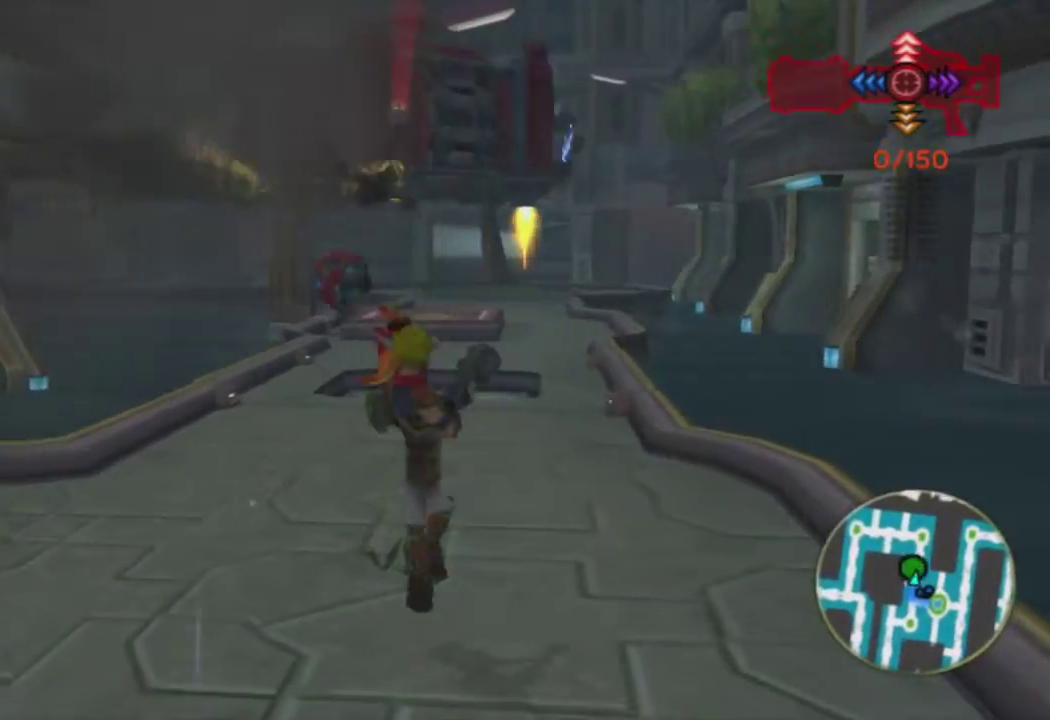
{"buttons": ["SQUARE"], "left_stick": "down", "right_stick": "center", "events": [[33, "SQUARE", "down"], [50, "right_stick", "center"]]}
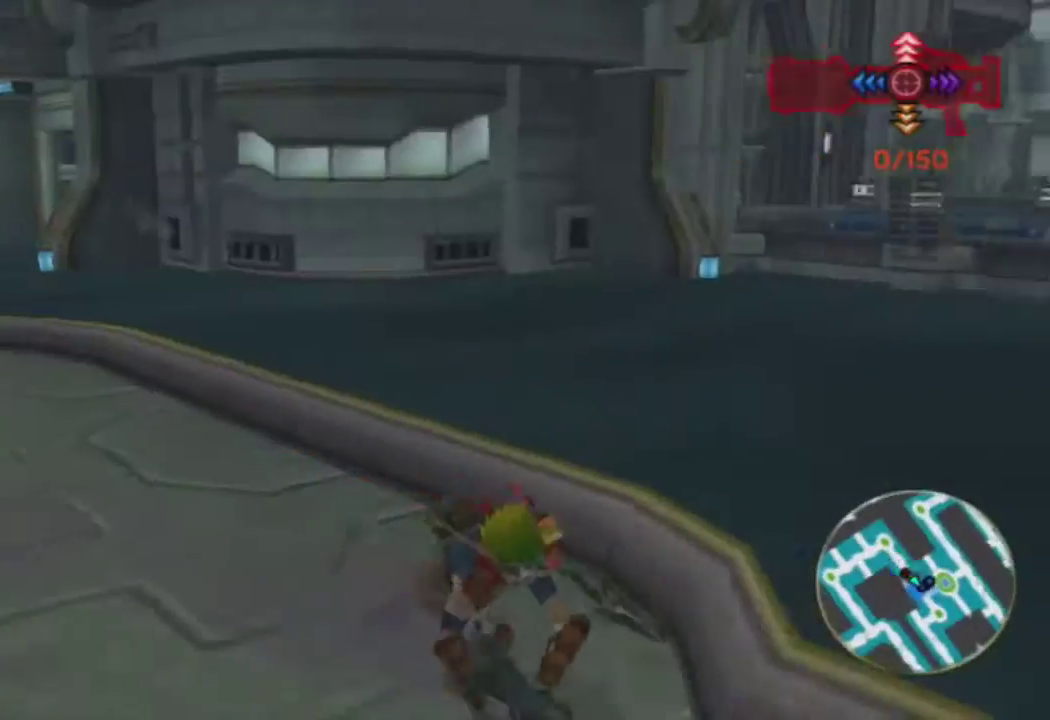
{"buttons": ["CROSS"], "left_stick": "up-left", "right_stick": "center", "events": [[33, "SQUARE", "up"], [117, "right_stick", "left"], [167, "left_stick", "center"], [250, "left_stick", "up-left"], [267, "right_stick", "center"], [400, "CROSS", "down"]]}
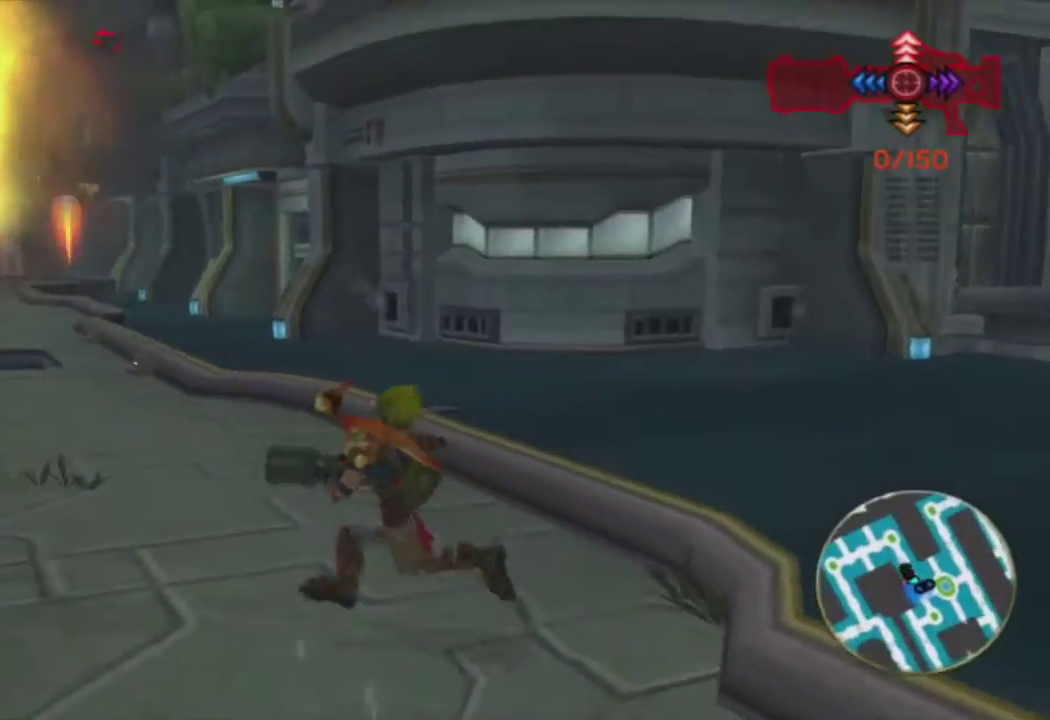
{"buttons": [], "left_stick": "center", "right_stick": "center", "events": [[33, "left_stick", "up"], [50, "CROSS", "up"], [267, "left_stick", "up-left"], [317, "CROSS", "down"], [450, "CROSS", "up"], [467, "left_stick", "center"]]}
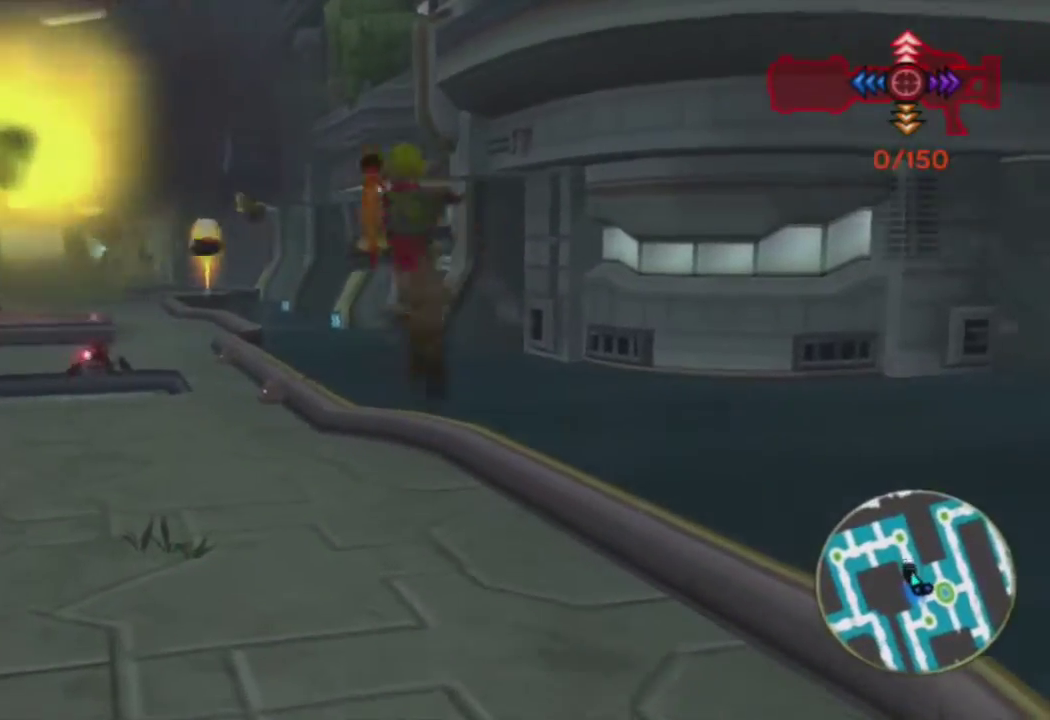
{"buttons": [], "left_stick": "center", "right_stick": "center", "events": [[67, "R1", "down"], [150, "R1", "up"], [167, "left_stick", "down-right"], [450, "left_stick", "center"]]}
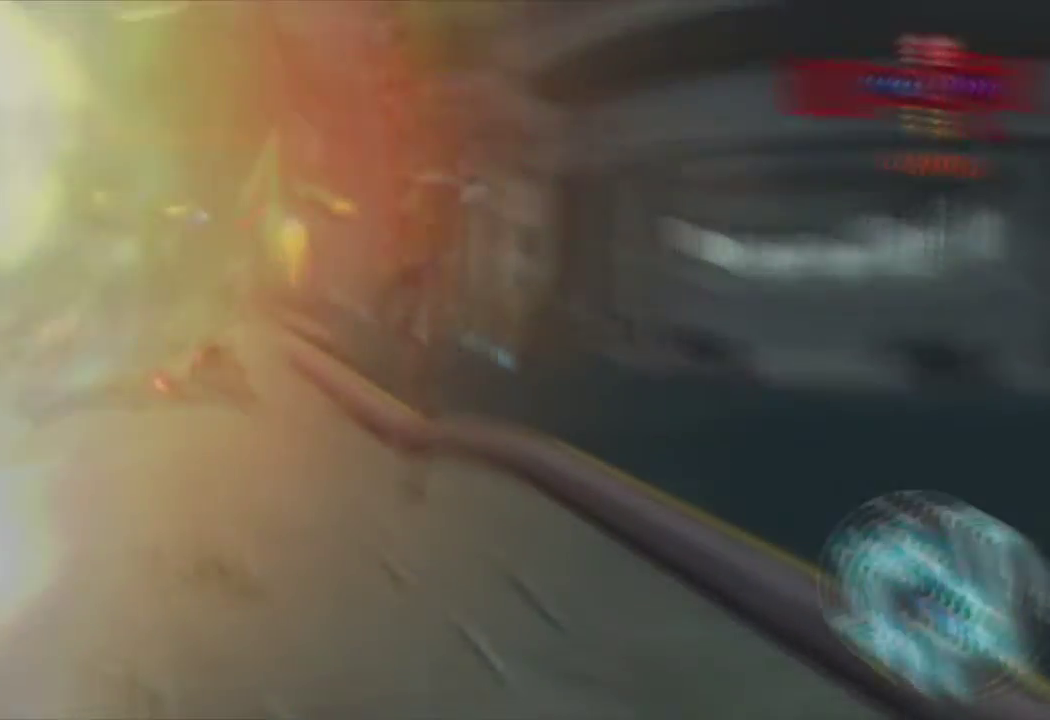
{"buttons": ["CROSS"], "left_stick": "up", "right_stick": "center", "events": [[33, "left_stick", "up"], [317, "left_stick", "center"], [400, "CROSS", "down"], [417, "left_stick", "up"]]}
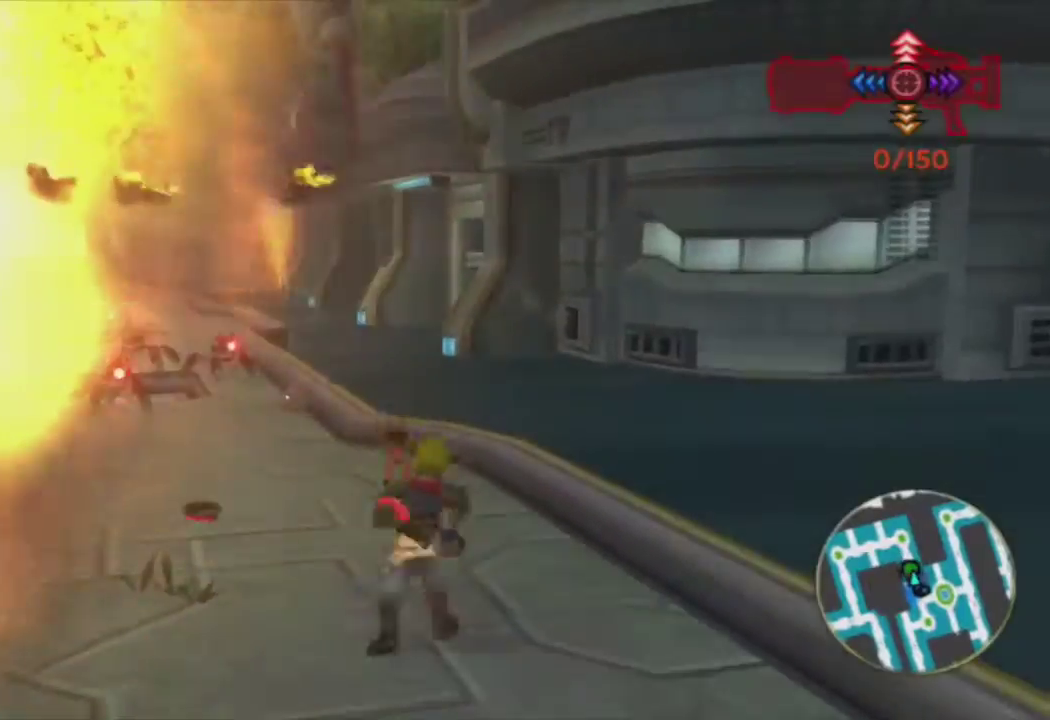
{"buttons": ["R1"], "left_stick": "center", "right_stick": "center", "events": [[33, "CROSS", "up"], [167, "left_stick", "center"], [267, "CROSS", "down"], [267, "left_stick", "up"], [400, "CROSS", "up"], [450, "left_stick", "center"], [500, "R1", "down"]]}
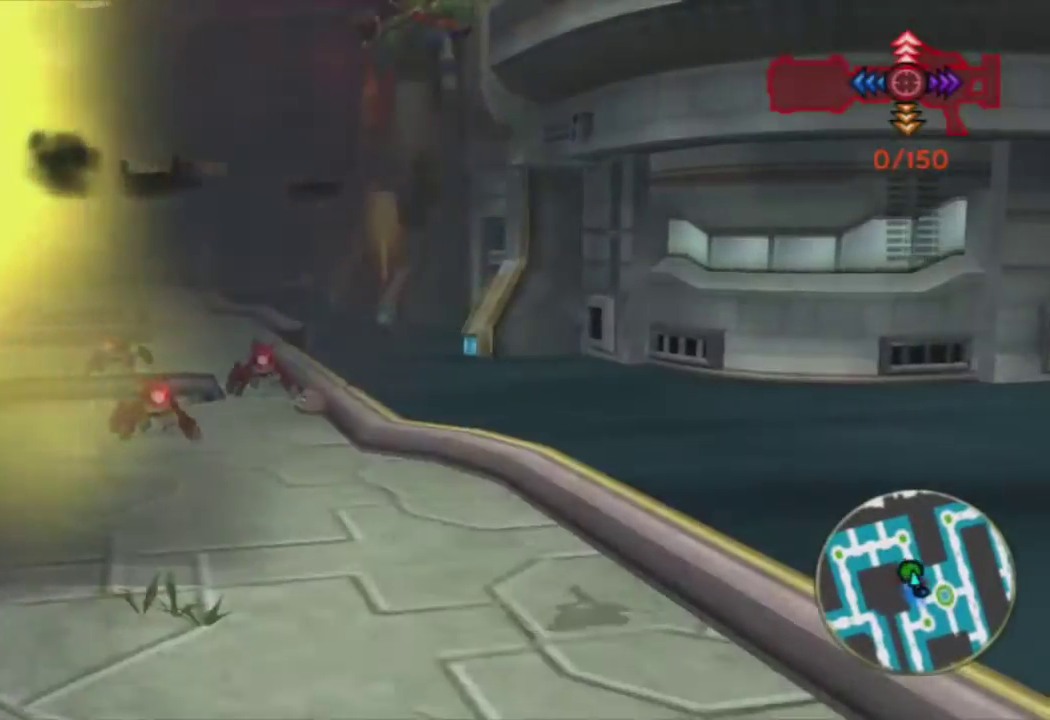
{"buttons": [], "left_stick": "down-right", "right_stick": "right", "events": [[17, "left_stick", "up"], [150, "R1", "up"], [150, "left_stick", "center"], [400, "left_stick", "down-right"], [483, "right_stick", "right"]]}
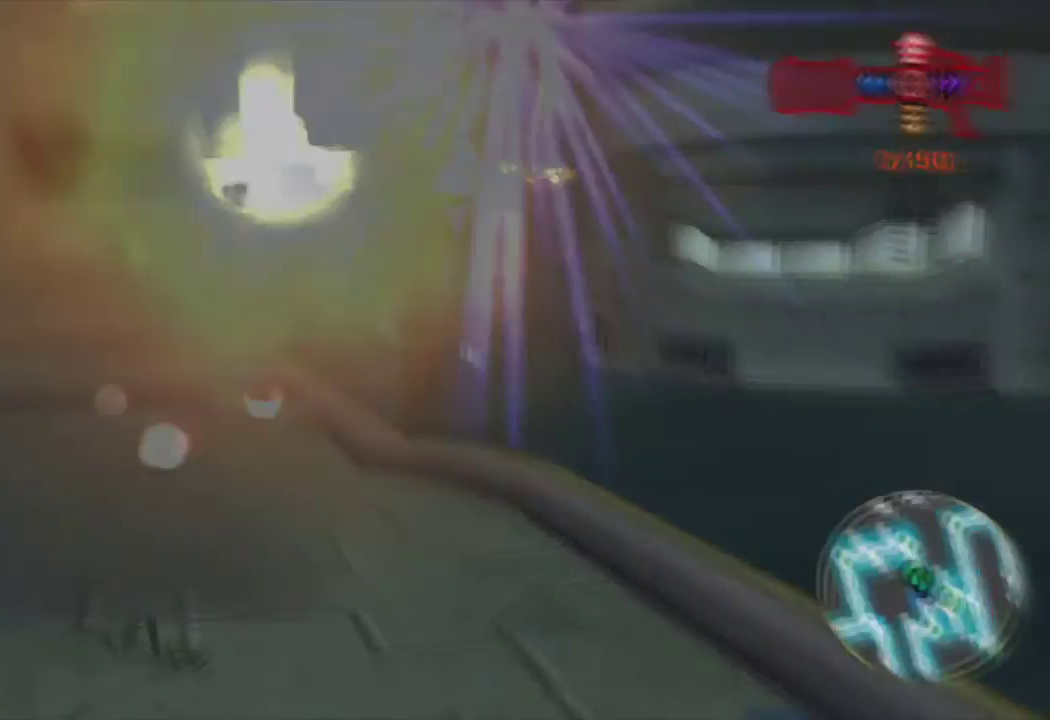
{"buttons": ["SQUARE"], "left_stick": "right", "right_stick": "right", "events": [[83, "SQUARE", "down"], [500, "left_stick", "right"]]}
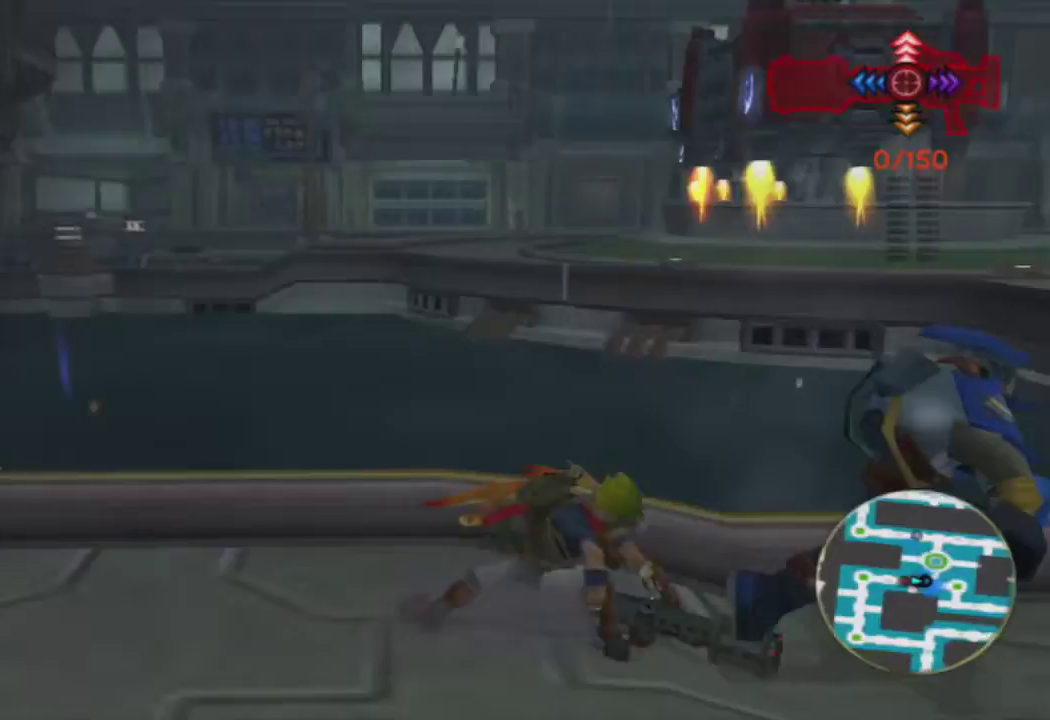
{"buttons": ["SQUARE"], "left_stick": "up-right", "right_stick": "left", "events": [[33, "SQUARE", "up"], [33, "right_stick", "center"], [117, "left_stick", "up-right"], [267, "right_stick", "left"], [283, "SQUARE", "down"]]}
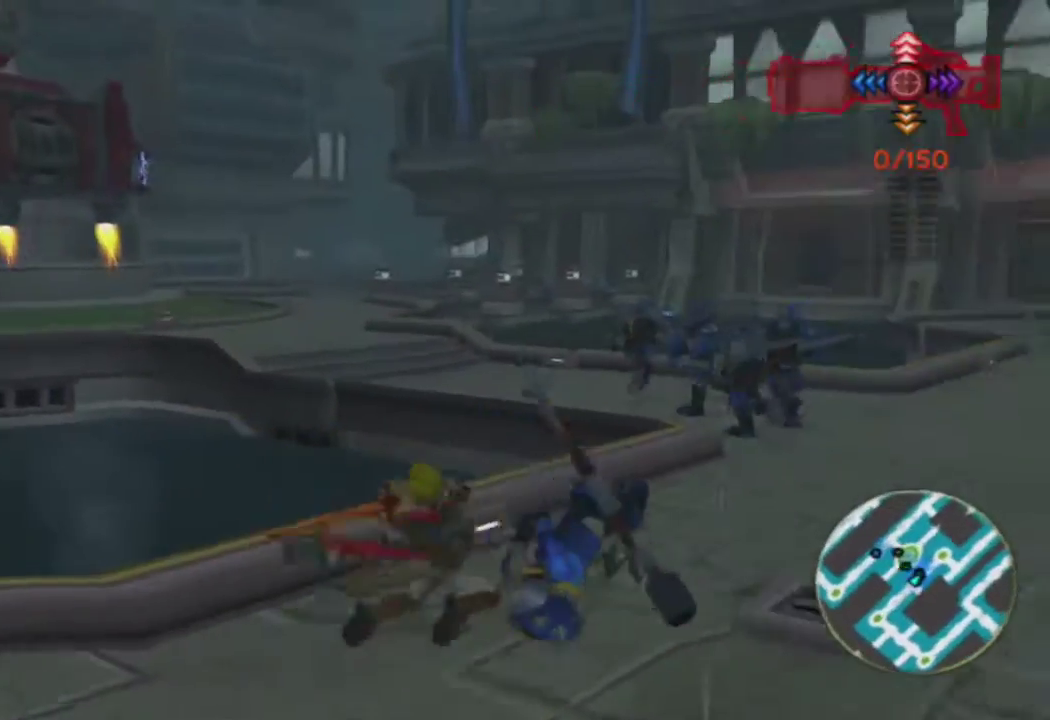
{"buttons": ["SQUARE"], "left_stick": "up", "right_stick": "left", "events": [[150, "SQUARE", "up"], [150, "left_stick", "up"], [167, "right_stick", "center"], [417, "right_stick", "left"], [450, "SQUARE", "down"]]}
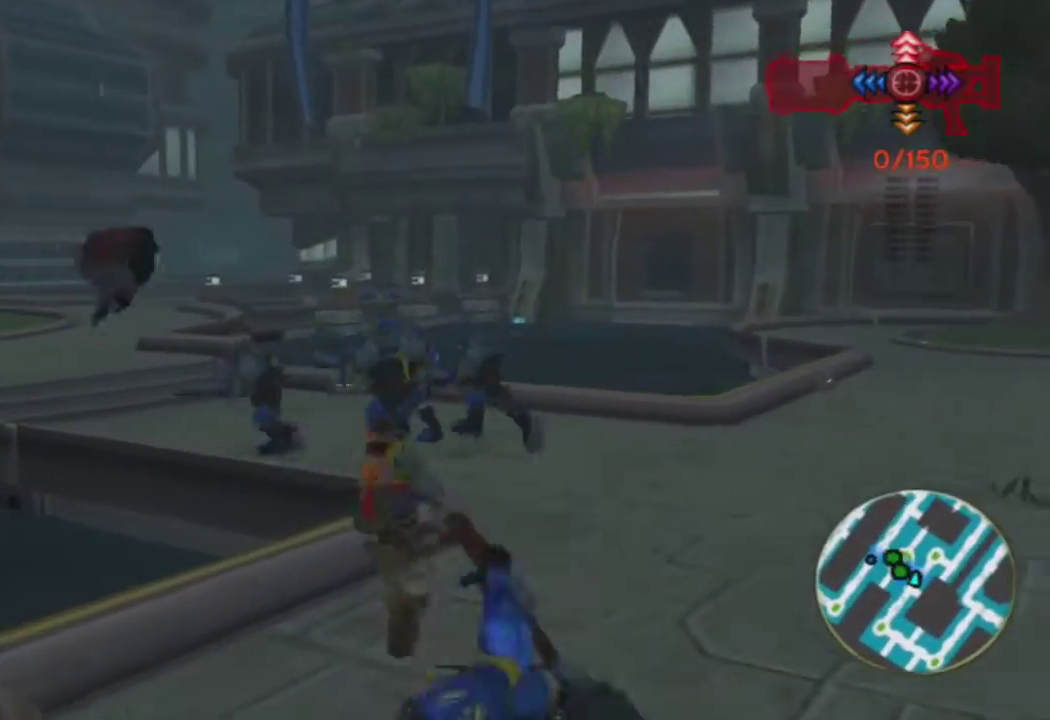
{"buttons": ["L2"], "left_stick": "up", "right_stick": "center", "events": [[350, "SQUARE", "up"], [417, "right_stick", "center"], [500, "L2", "down"]]}
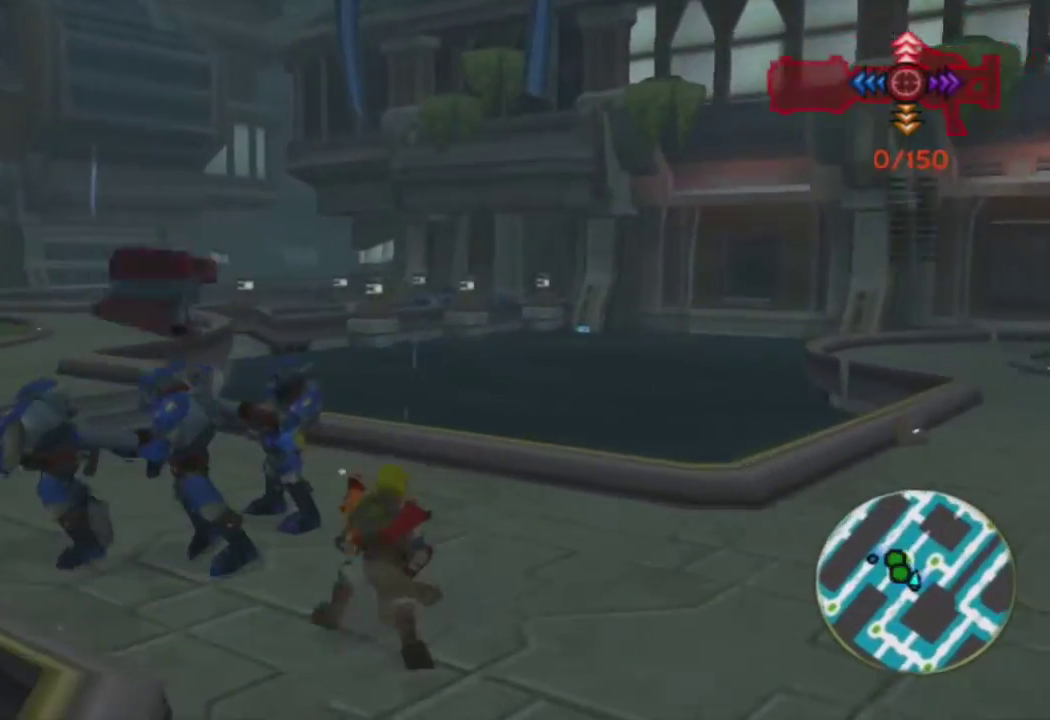
{"buttons": ["SQUARE", "L2"], "left_stick": "center", "right_stick": "center", "events": [[67, "left_stick", "center"], [100, "SQUARE", "down"], [217, "SQUARE", "up"], [283, "SQUARE", "down"], [367, "SQUARE", "up"], [433, "SQUARE", "down"]]}
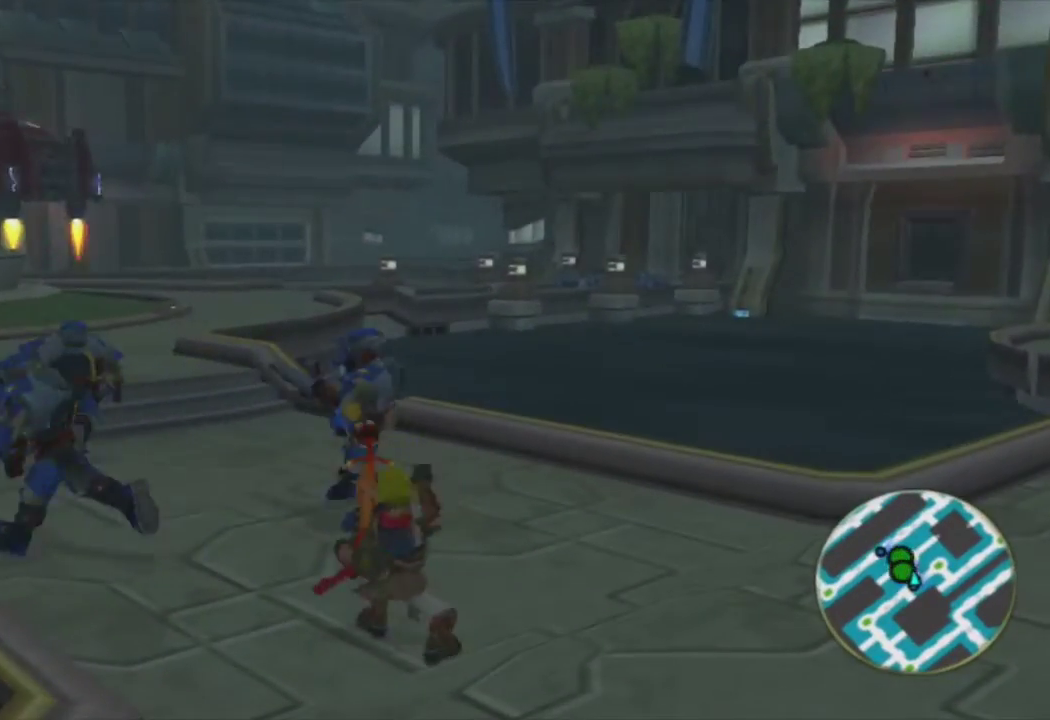
{"buttons": ["L2"], "left_stick": "center", "right_stick": "left", "events": [[17, "SQUARE", "up"], [83, "SQUARE", "down"], [167, "SQUARE", "up"], [217, "SQUARE", "down"], [317, "SQUARE", "up"], [467, "right_stick", "left"]]}
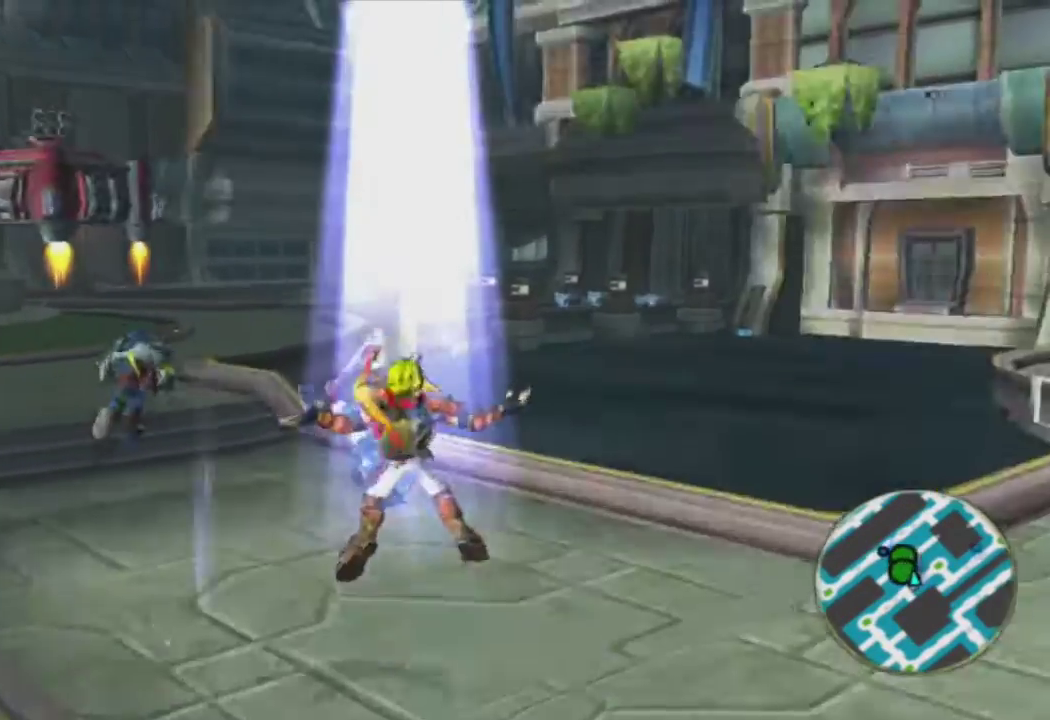
{"buttons": [], "left_stick": "up", "right_stick": "center", "events": [[283, "right_stick", "center"], [350, "L2", "up"], [500, "left_stick", "up"]]}
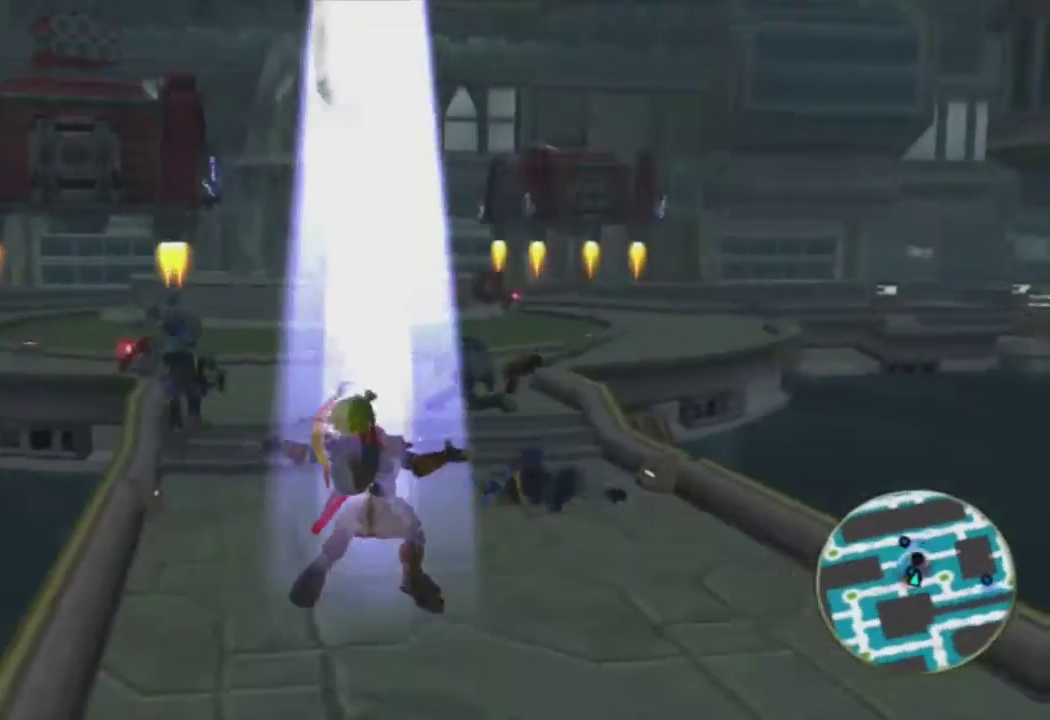
{"buttons": [], "left_stick": "up", "right_stick": "center", "events": [[267, "right_stick", "left"], [400, "right_stick", "center"]]}
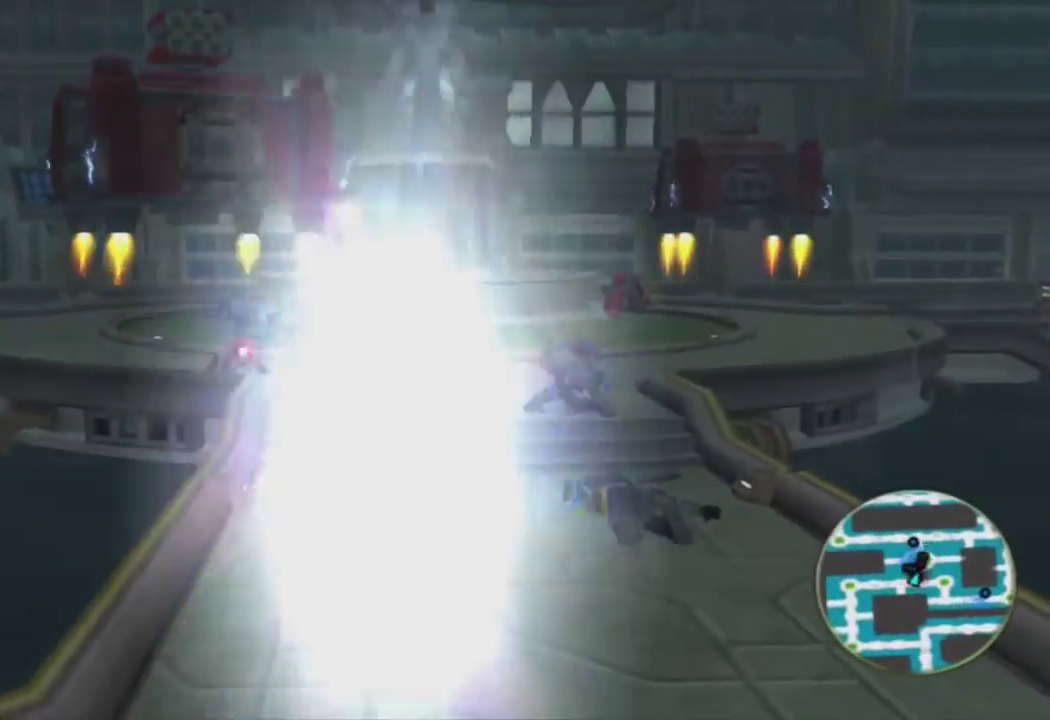
{"buttons": [], "left_stick": "up", "right_stick": "center", "events": []}
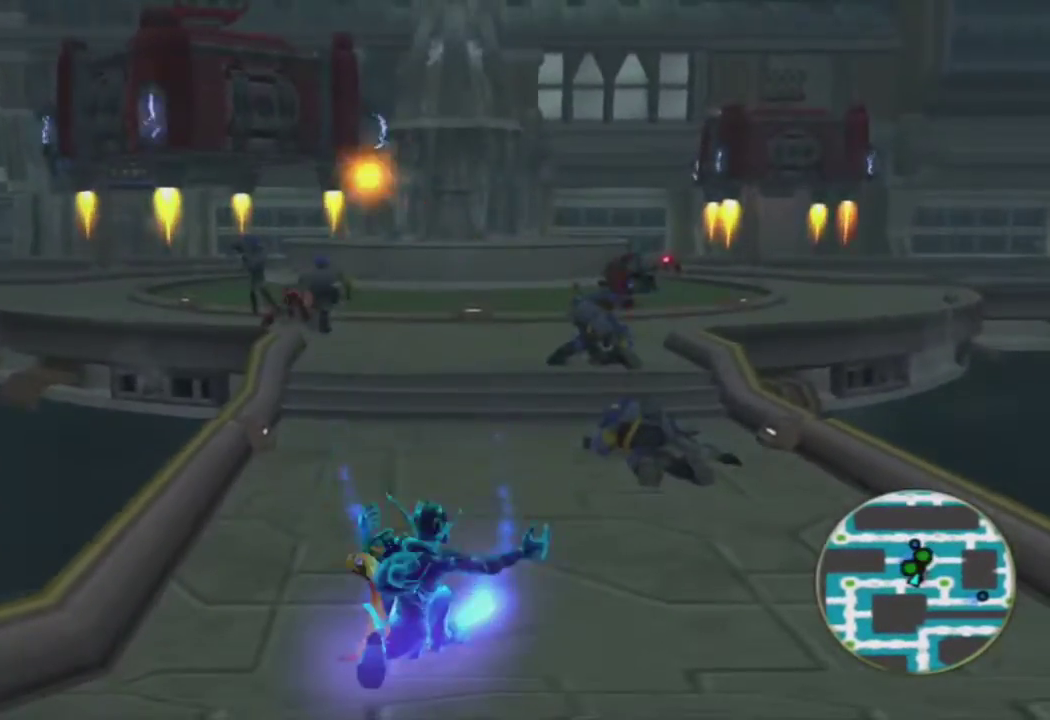
{"buttons": [], "left_stick": "up", "right_stick": "center", "events": [[50, "right_stick", "left"], [200, "right_stick", "center"]]}